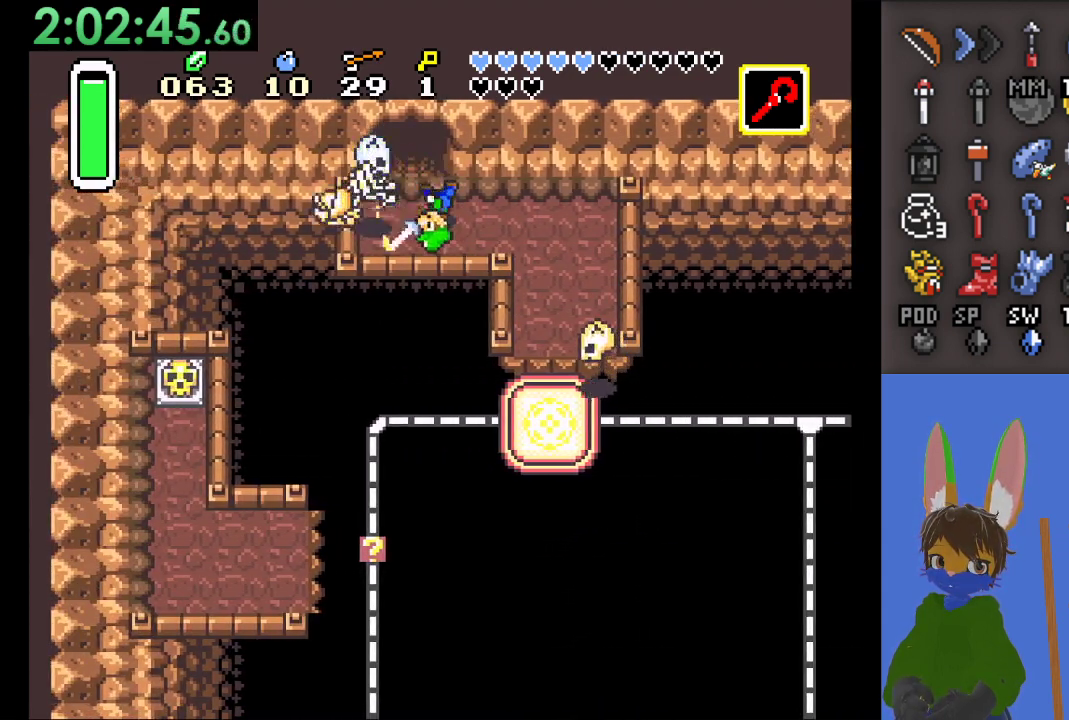
Gameplay with a controller (PlayStation layout); each line is a JSON object with the inputs held at the frame after it. "events" lists button and stick changes between this image and that frame as [ms after this image, input, new state], when the widget could be followed in between.
{"buttons": ["CROSS"], "left_stick": "center", "right_stick": "center", "events": [[33, "CROSS", "down"], [167, "CROSS", "up"], [200, "CROSS", "down"], [367, "CROSS", "up"], [400, "CROSS", "down"]]}
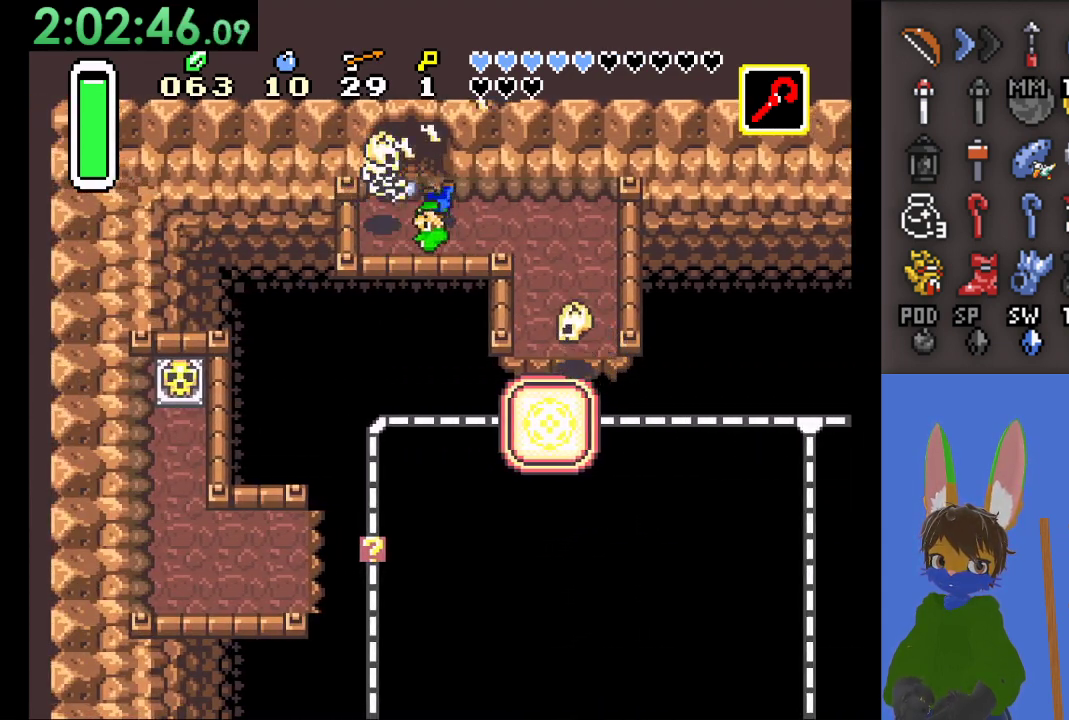
{"buttons": ["CROSS"], "left_stick": "center", "right_stick": "center", "events": [[67, "CROSS", "up"], [100, "CROSS", "down"], [233, "CROSS", "up"], [300, "CROSS", "down"], [433, "CROSS", "up"], [467, "CROSS", "down"]]}
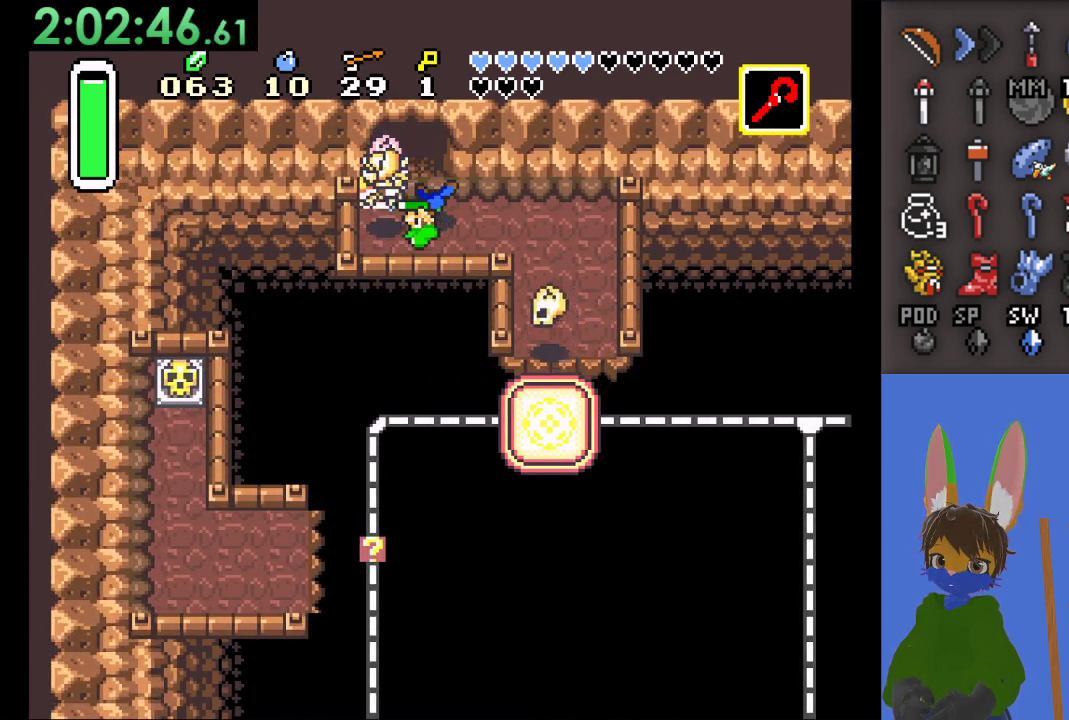
{"buttons": [], "left_stick": "center", "right_stick": "center", "events": [[133, "CROSS", "up"], [167, "CROSS", "down"], [300, "CROSS", "up"], [367, "CROSS", "down"], [500, "CROSS", "up"]]}
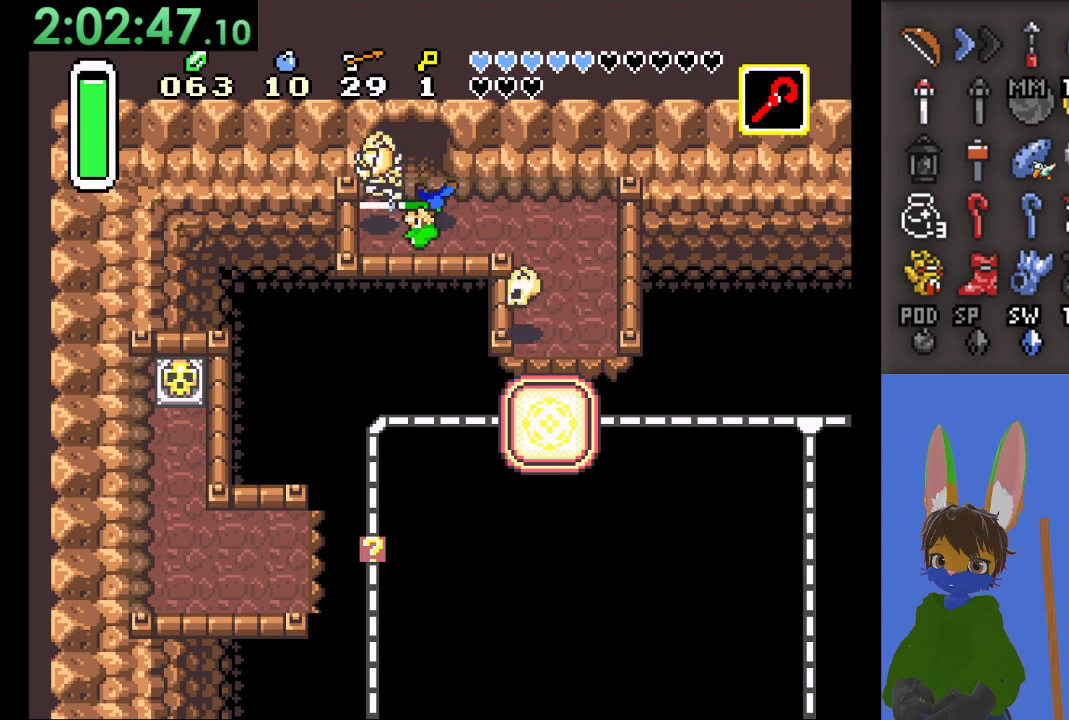
{"buttons": ["CROSS"], "left_stick": "center", "right_stick": "center", "events": [[33, "CROSS", "down"], [167, "CROSS", "up"], [233, "CROSS", "down"], [367, "CROSS", "up"], [433, "CROSS", "down"]]}
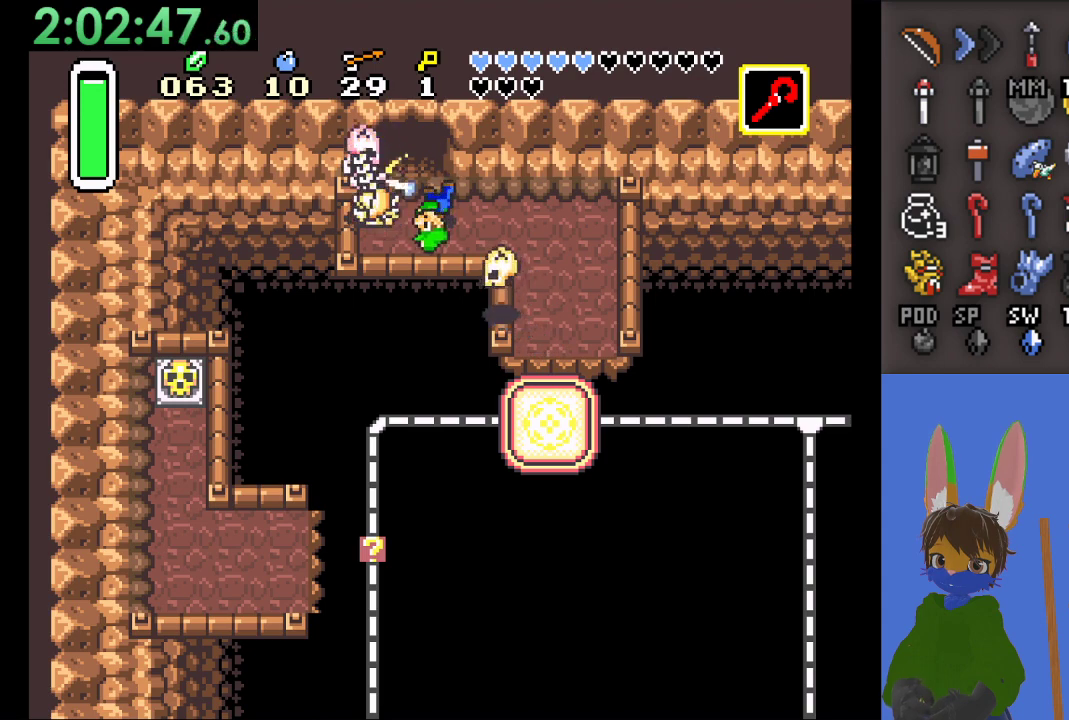
{"buttons": ["CROSS"], "left_stick": "center", "right_stick": "center", "events": [[33, "CROSS", "up"], [100, "CROSS", "down"], [233, "CROSS", "up"], [300, "CROSS", "down"], [433, "CROSS", "up"], [467, "CROSS", "down"]]}
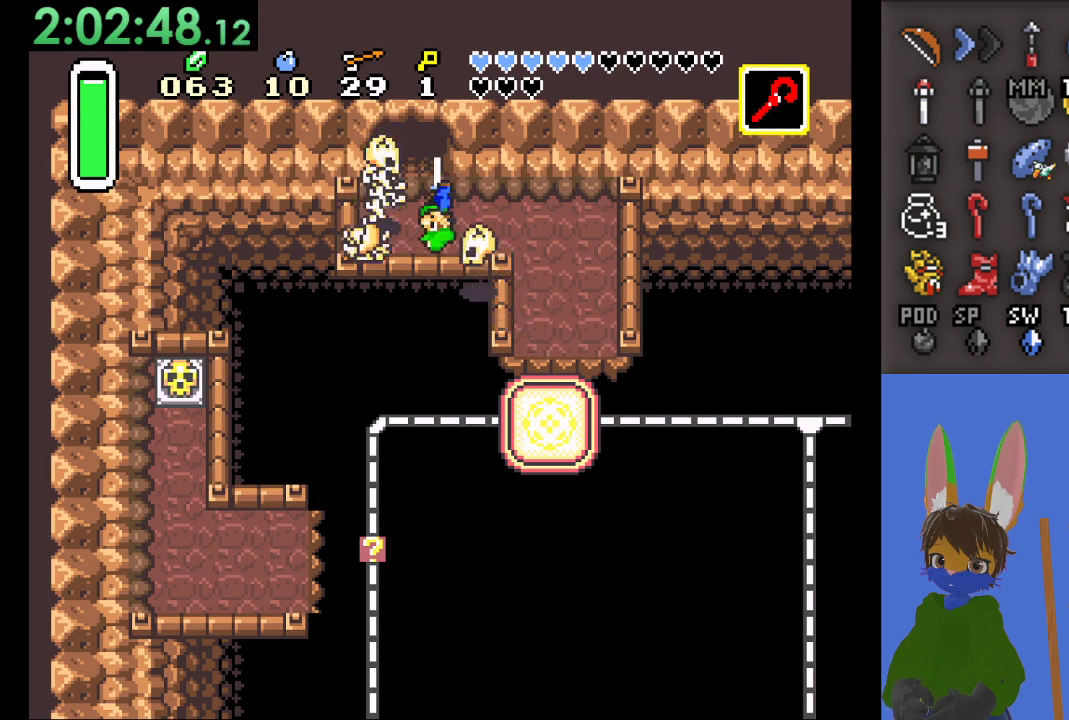
{"buttons": [], "left_stick": "up", "right_stick": "center", "events": [[100, "CROSS", "up"], [167, "CROSS", "down"], [300, "CROSS", "up"], [300, "left_stick", "left"], [433, "left_stick", "up"]]}
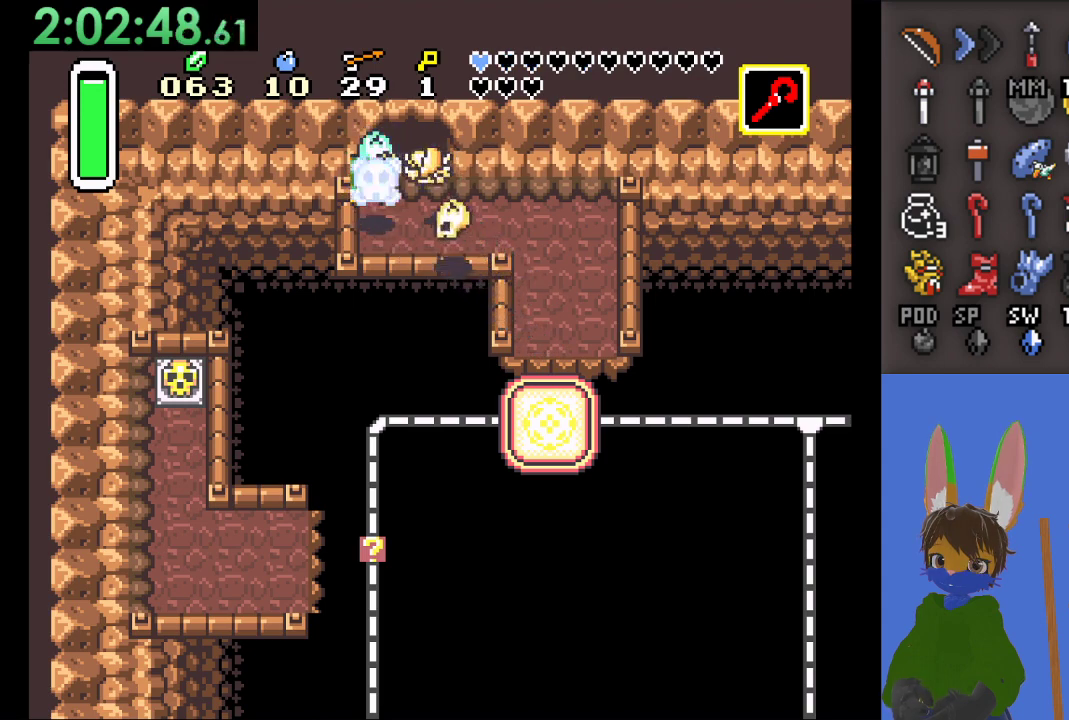
{"buttons": [], "left_stick": "up", "right_stick": "center", "events": []}
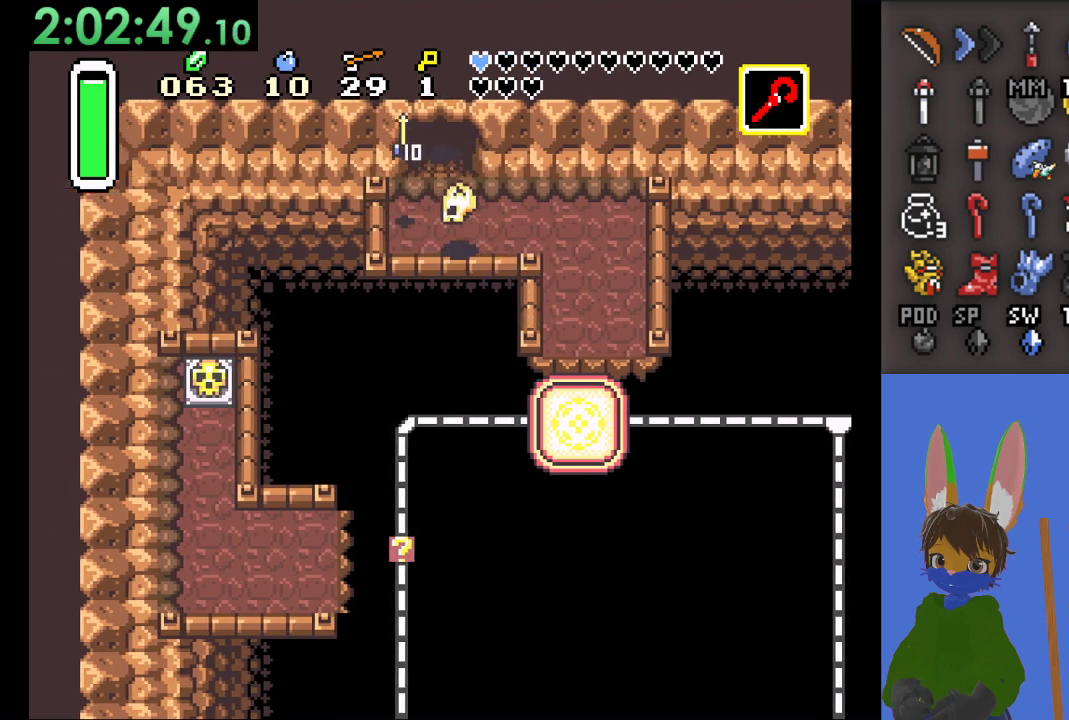
{"buttons": [], "left_stick": "up", "right_stick": "center", "events": []}
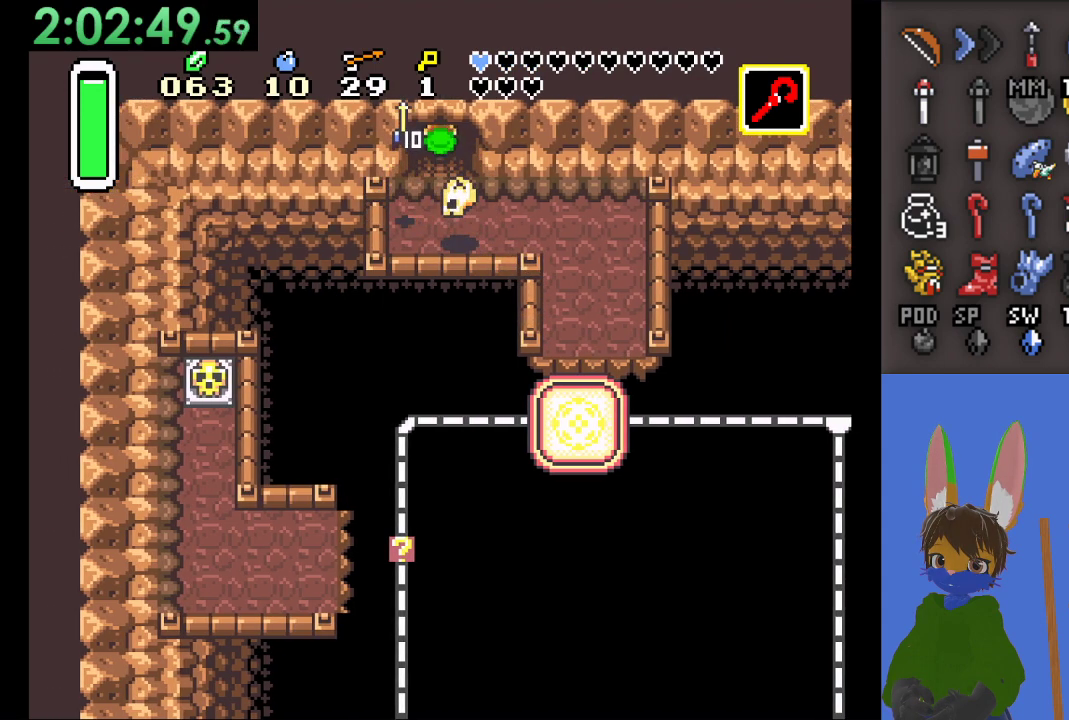
{"buttons": [], "left_stick": "up", "right_stick": "center", "events": []}
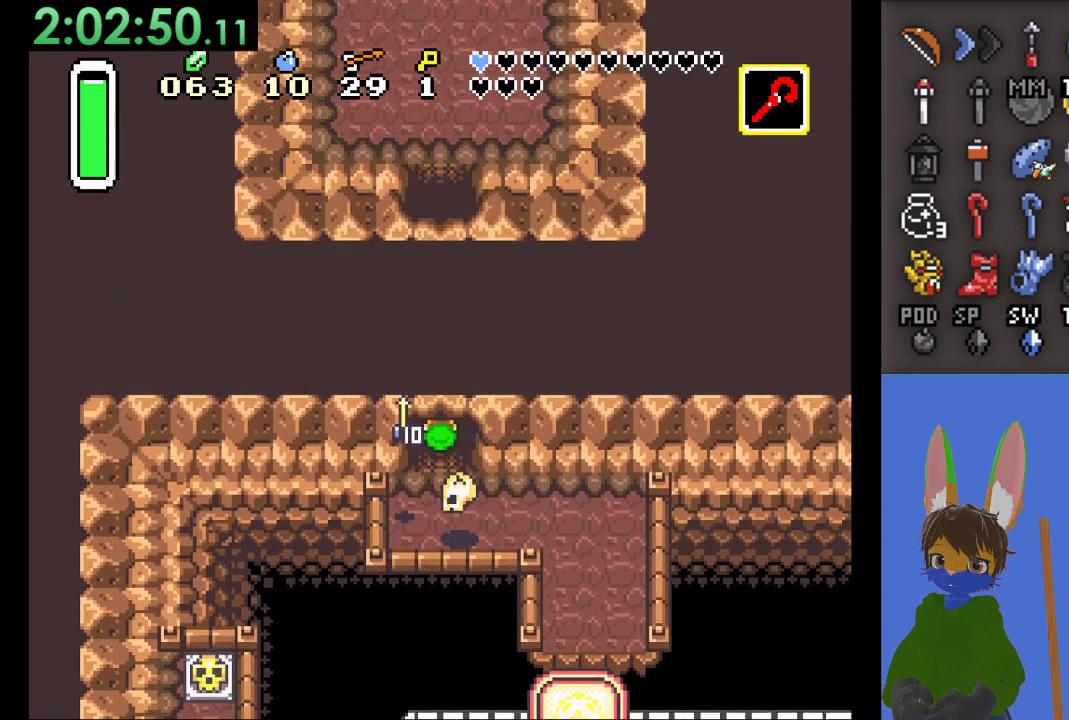
{"buttons": [], "left_stick": "up", "right_stick": "center", "events": []}
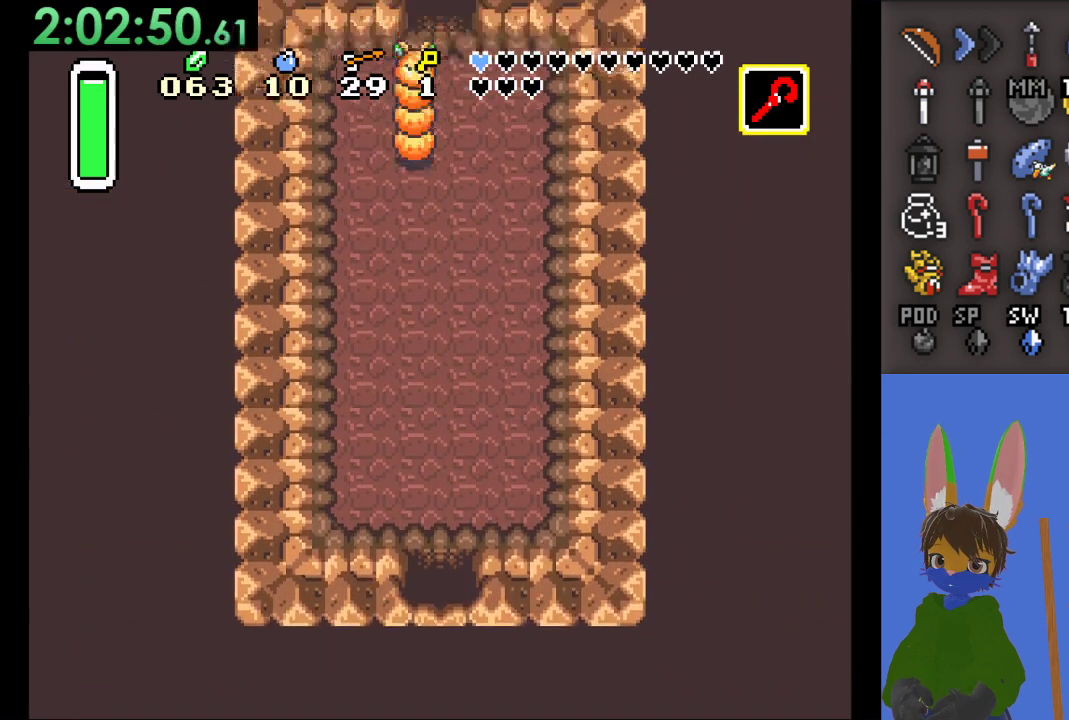
{"buttons": [], "left_stick": "up", "right_stick": "center", "events": []}
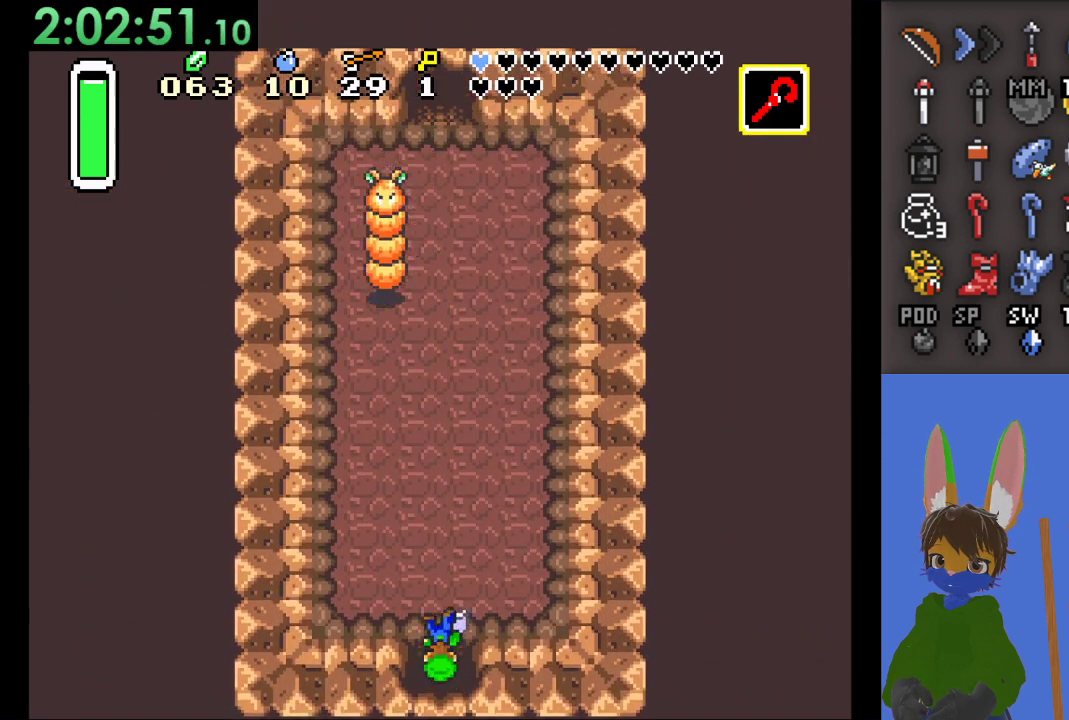
{"buttons": ["CIRCLE"], "left_stick": "center", "right_stick": "center", "events": [[67, "CIRCLE", "down"], [200, "left_stick", "center"]]}
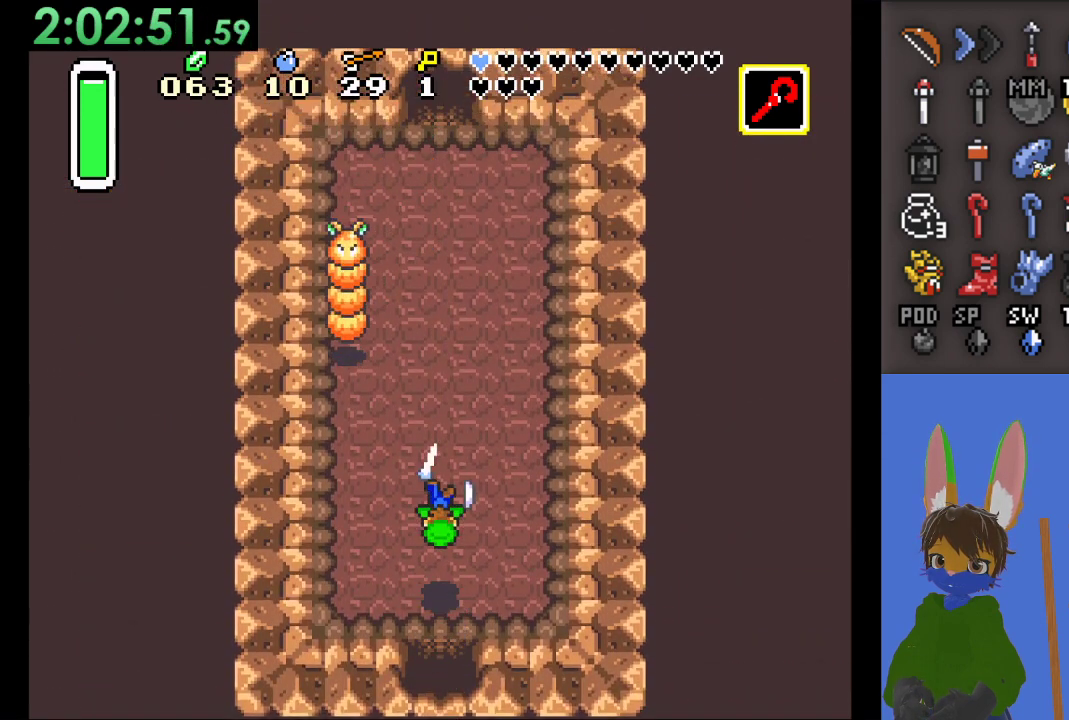
{"buttons": ["CIRCLE"], "left_stick": "center", "right_stick": "center", "events": []}
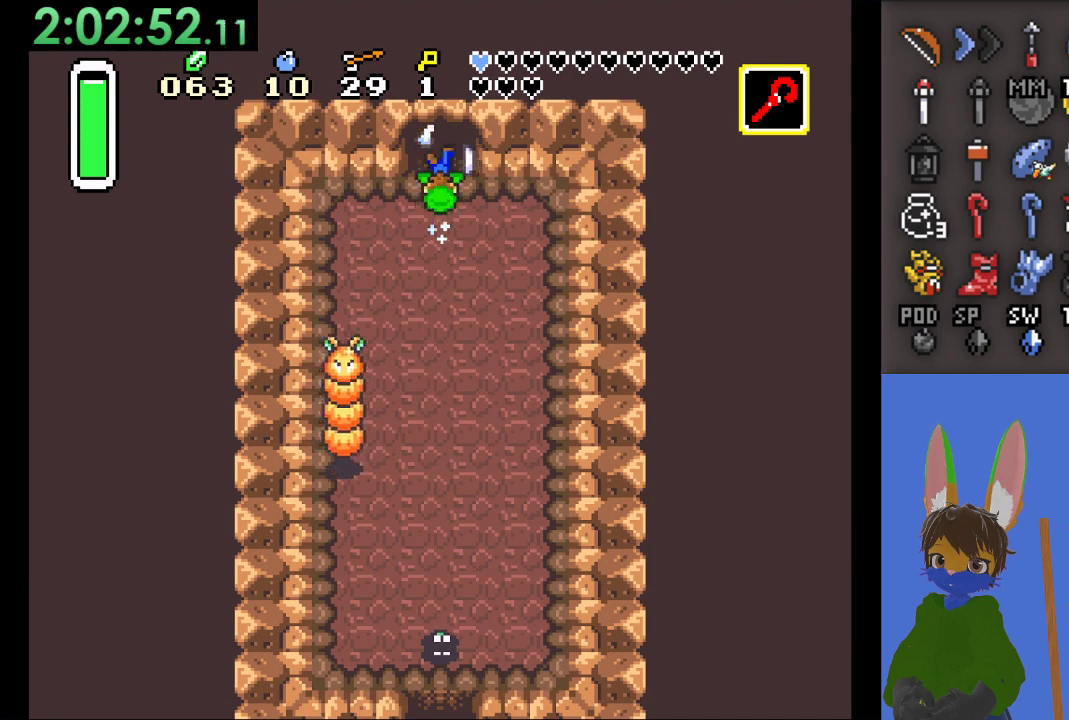
{"buttons": [], "left_stick": "center", "right_stick": "center", "events": [[200, "CIRCLE", "up"]]}
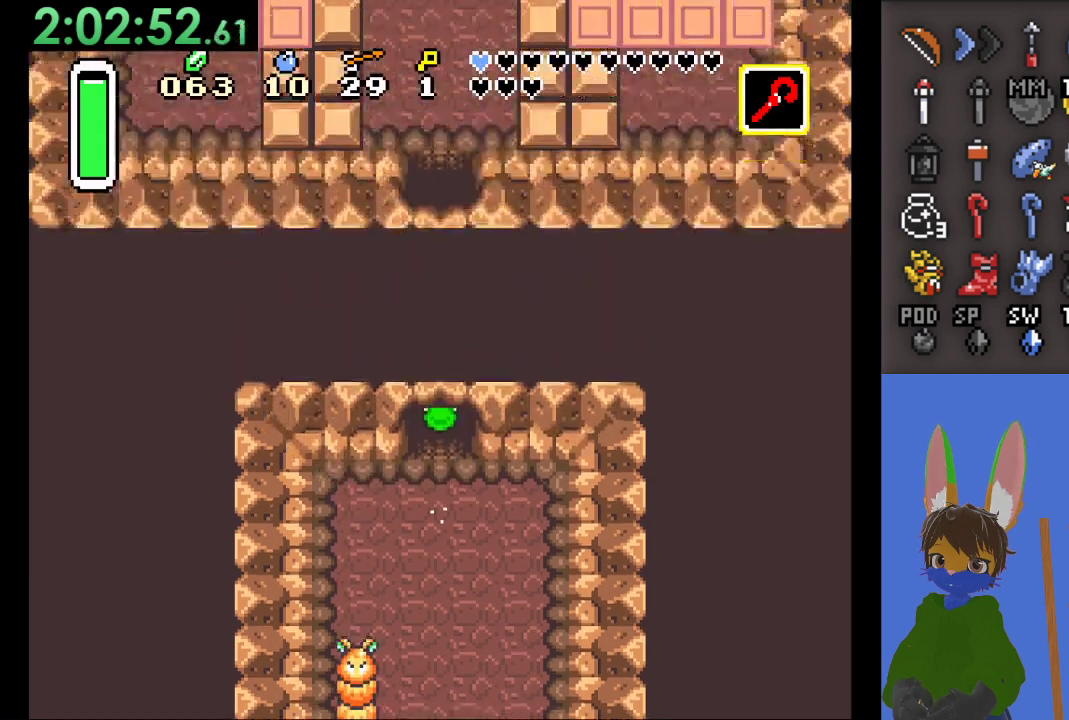
{"buttons": [], "left_stick": "up", "right_stick": "center", "events": [[233, "left_stick", "up"]]}
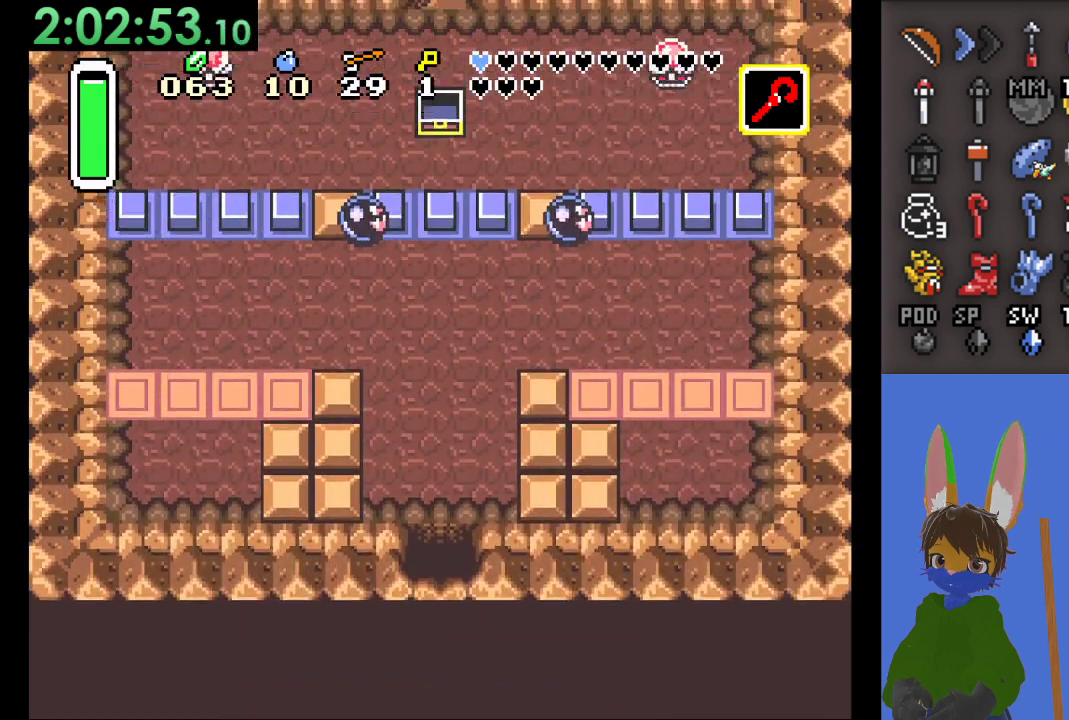
{"buttons": [], "left_stick": "up", "right_stick": "center", "events": []}
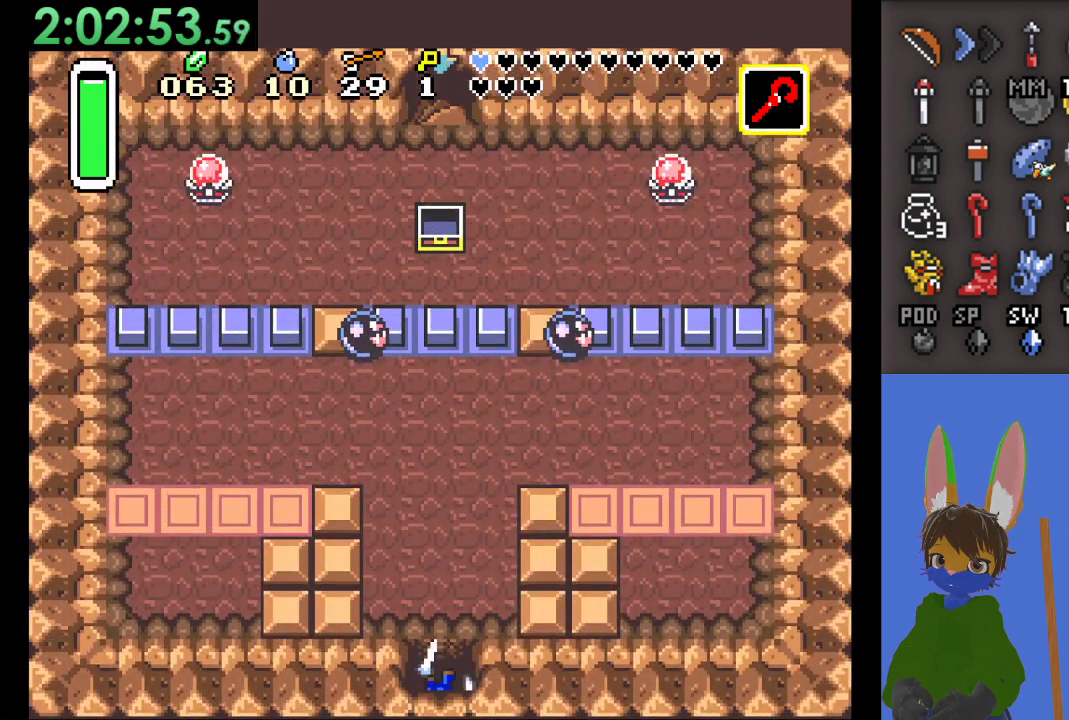
{"buttons": [], "left_stick": "up", "right_stick": "center", "events": []}
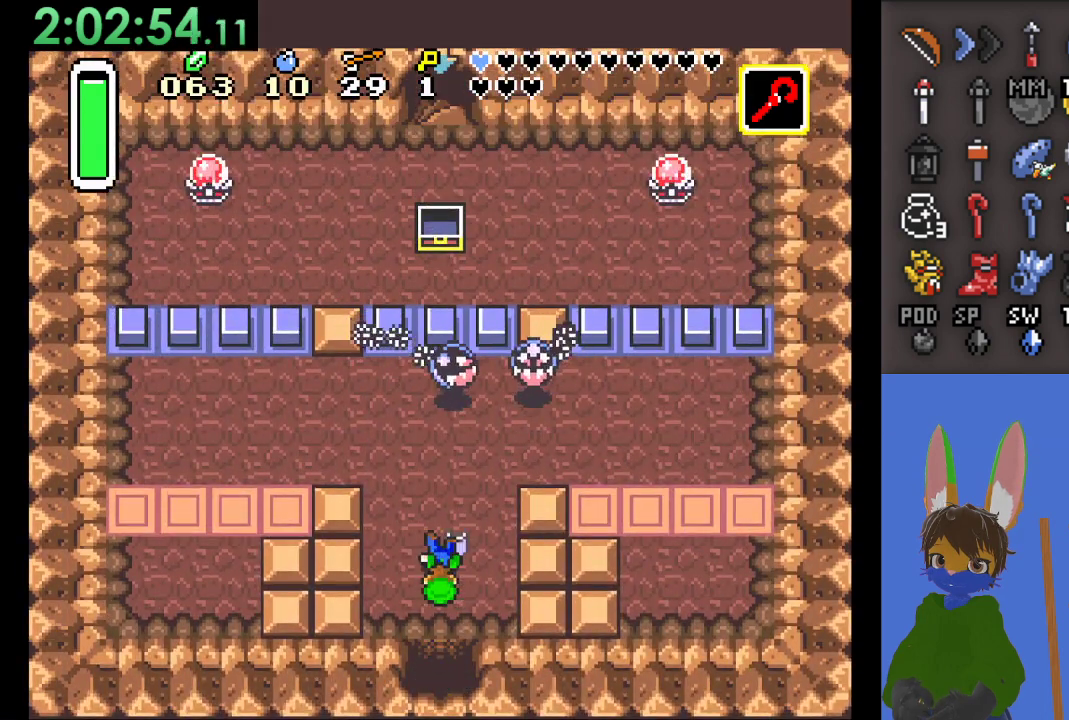
{"buttons": [], "left_stick": "up-left", "right_stick": "center", "events": [[33, "left_stick", "up-left"]]}
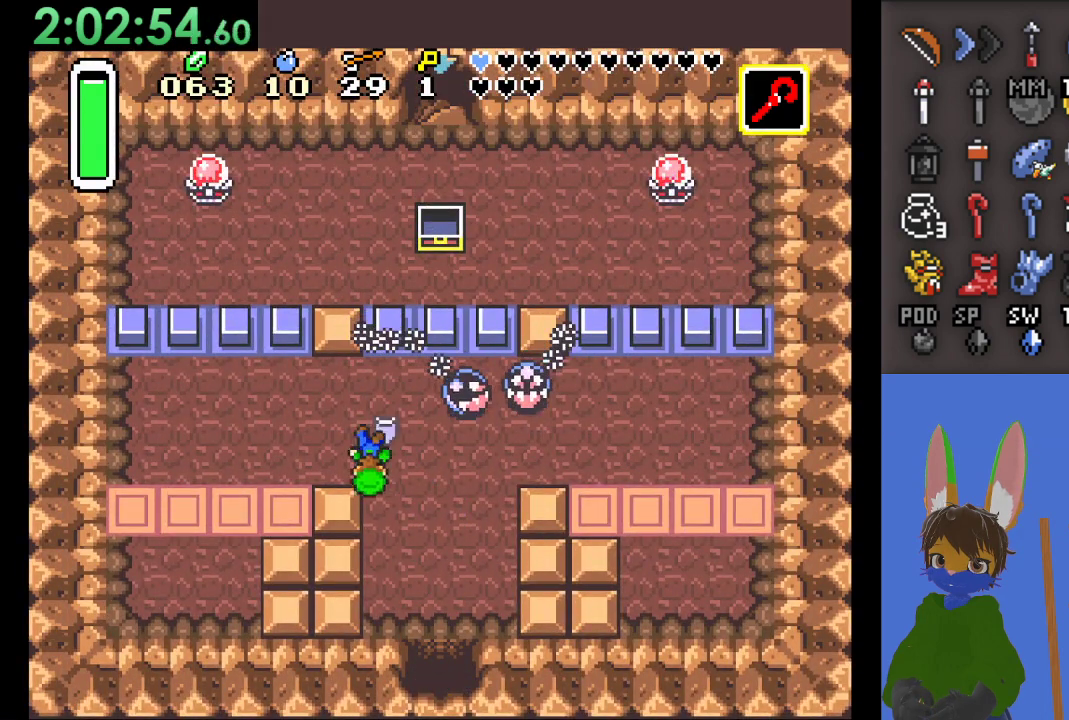
{"buttons": ["SQUARE"], "left_stick": "left", "right_stick": "center", "events": [[233, "left_stick", "left"], [467, "SQUARE", "down"]]}
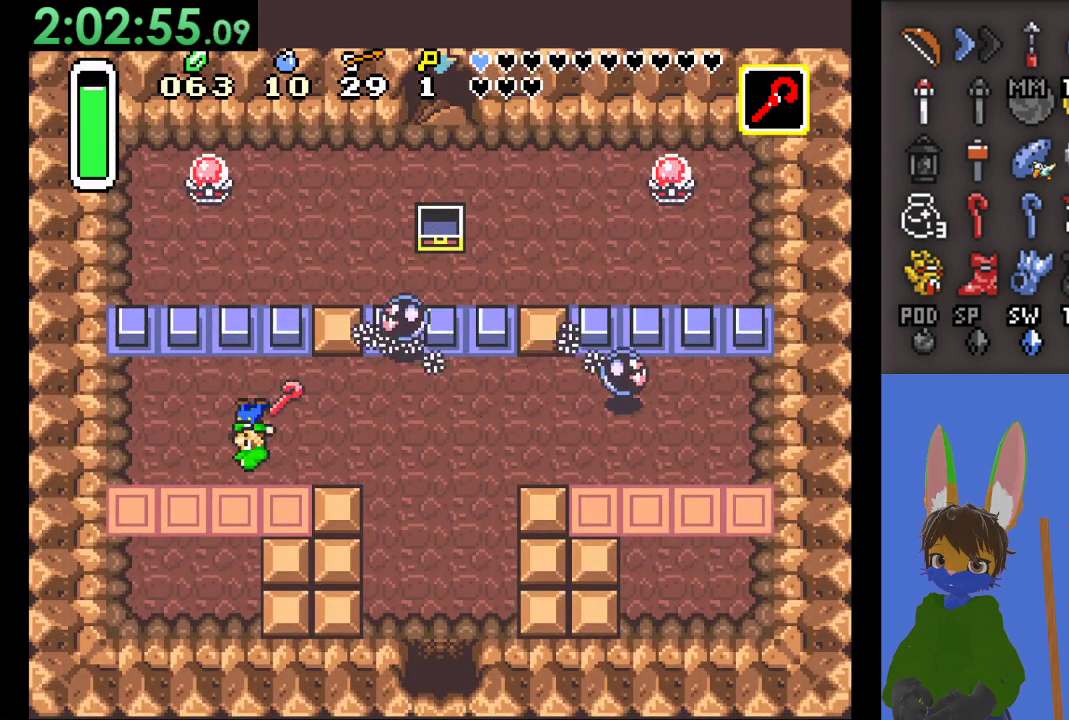
{"buttons": [], "left_stick": "left", "right_stick": "center", "events": [[133, "SQUARE", "up"], [233, "SQUARE", "down"], [367, "SQUARE", "up"]]}
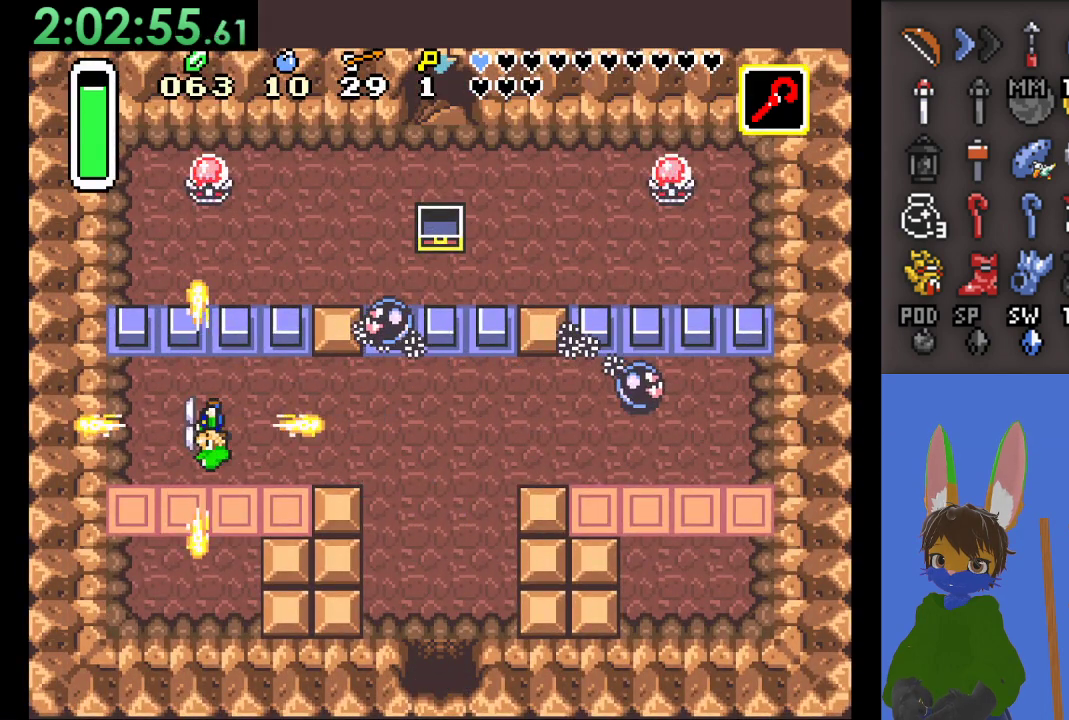
{"buttons": [], "left_stick": "up", "right_stick": "center", "events": [[100, "left_stick", "up-left"], [300, "left_stick", "up"]]}
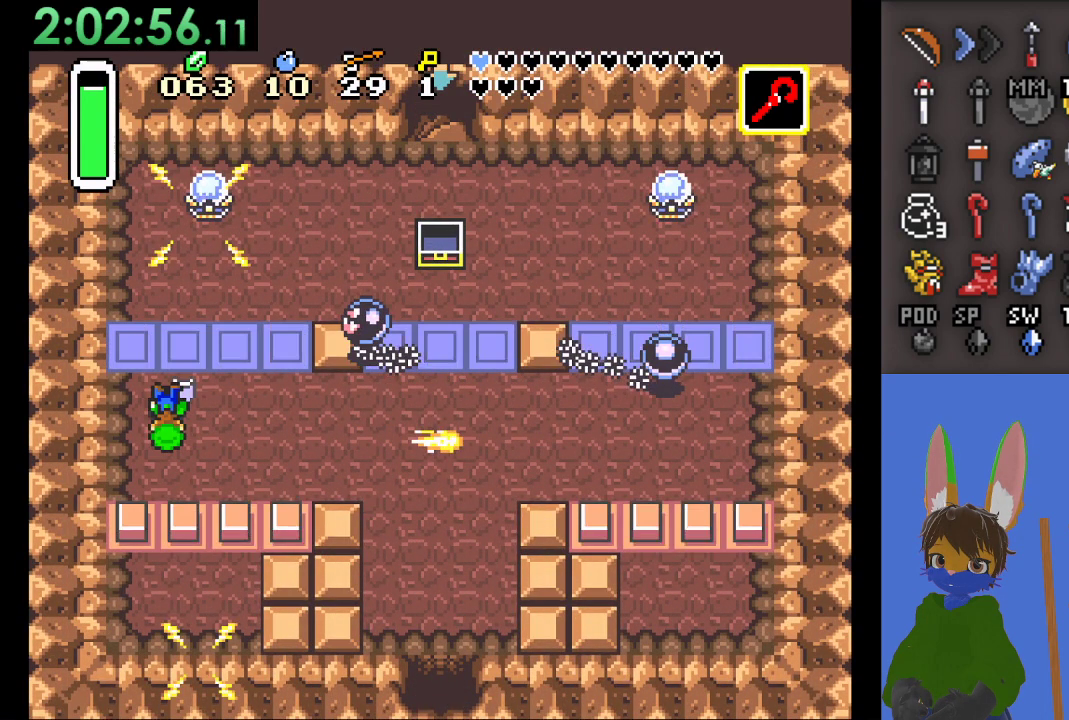
{"buttons": [], "left_stick": "up-left", "right_stick": "center", "events": [[500, "left_stick", "up-left"]]}
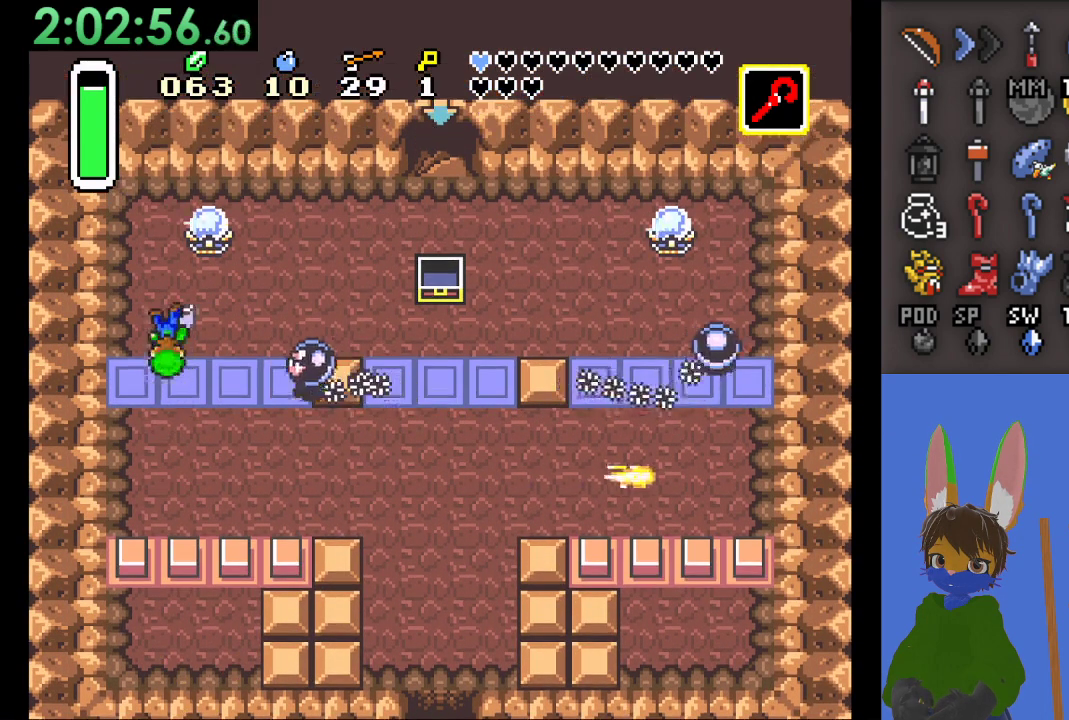
{"buttons": [], "left_stick": "up", "right_stick": "center", "events": [[367, "left_stick", "up"]]}
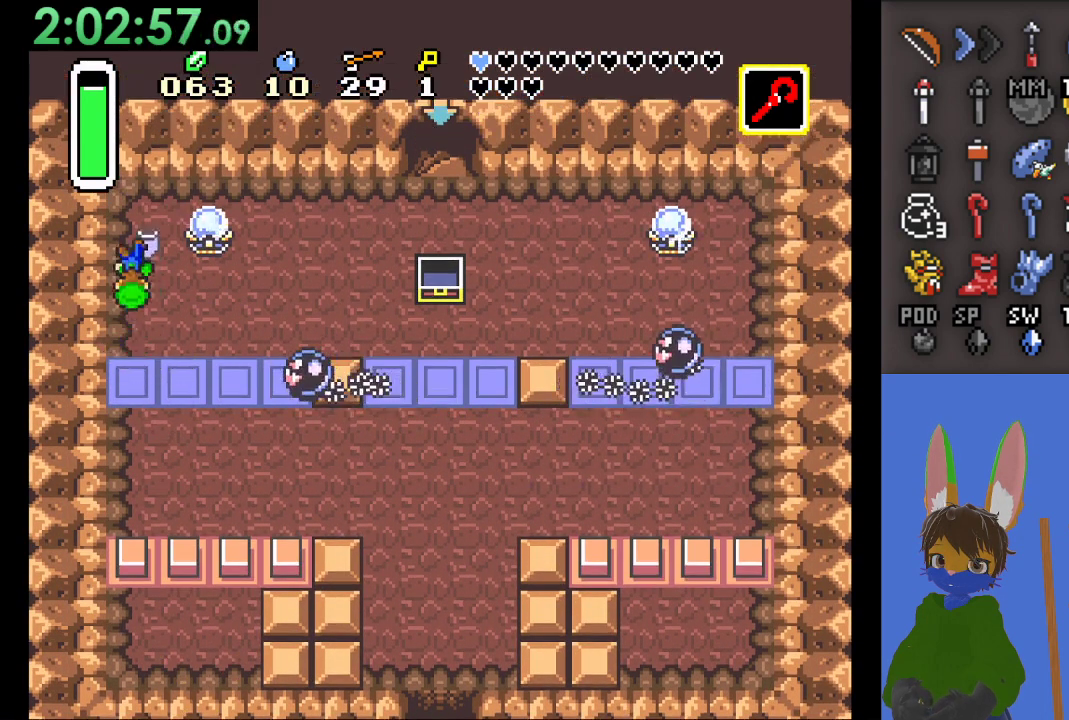
{"buttons": [], "left_stick": "up", "right_stick": "center", "events": []}
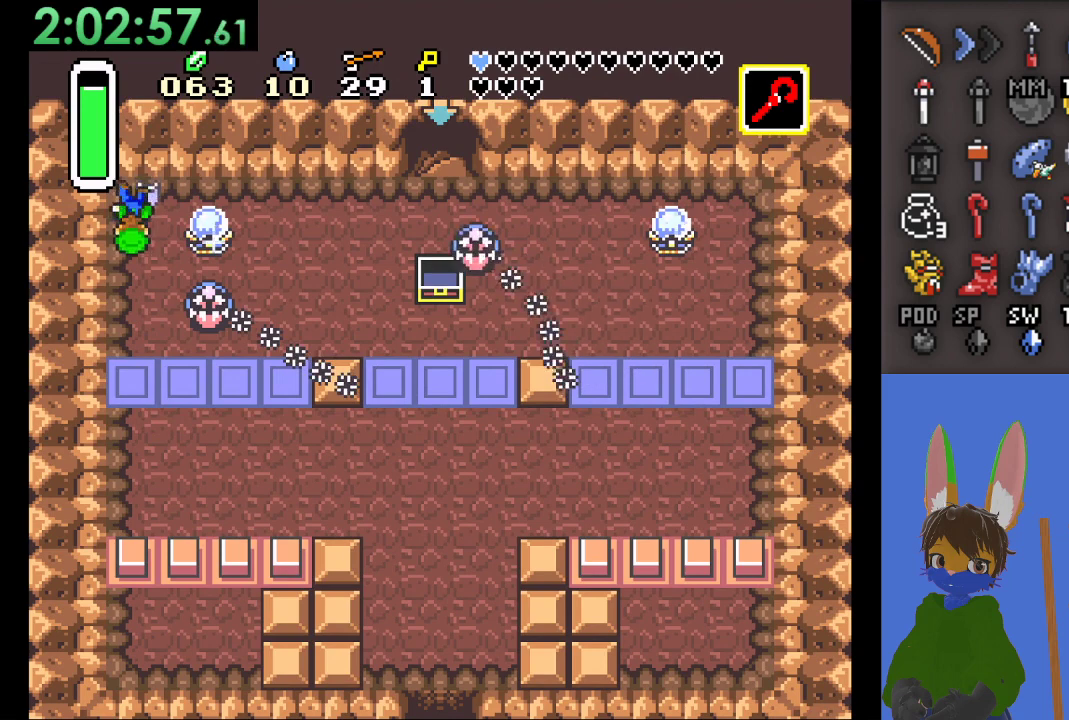
{"buttons": [], "left_stick": "up", "right_stick": "center", "events": []}
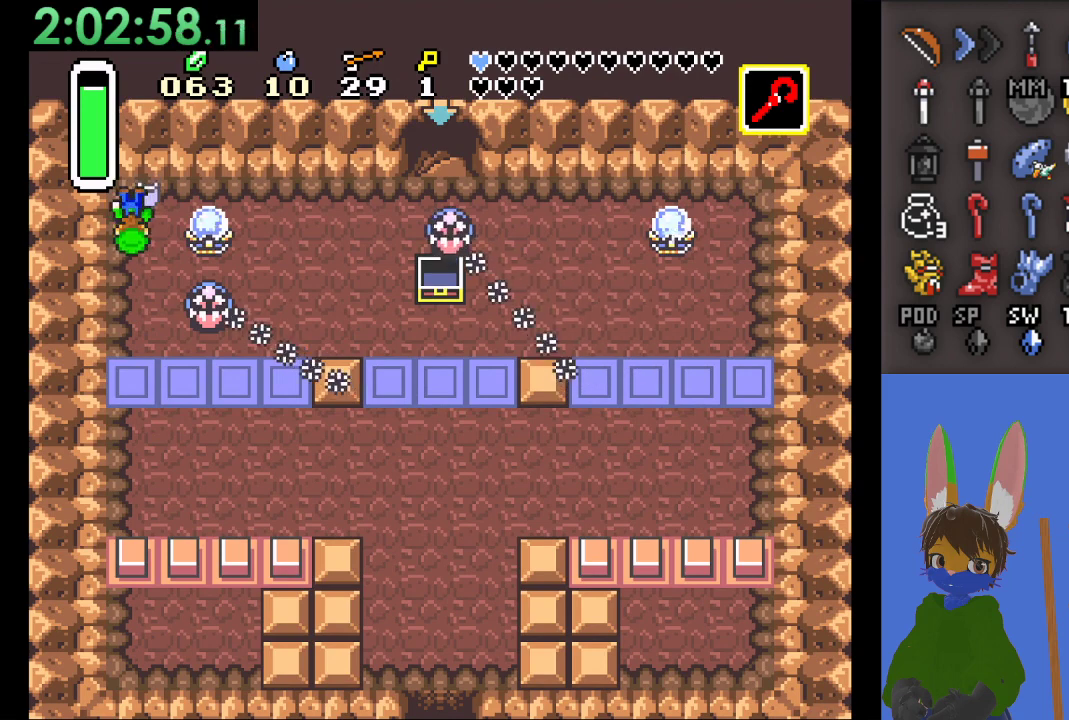
{"buttons": [], "left_stick": "center", "right_stick": "center", "events": [[33, "left_stick", "center"]]}
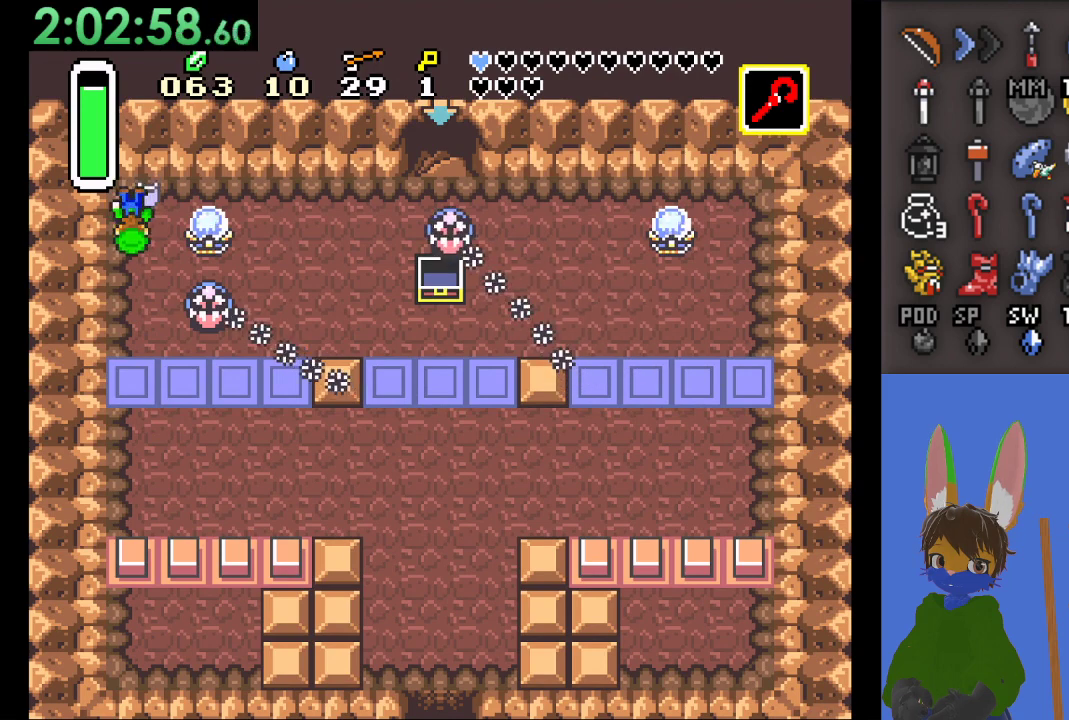
{"buttons": [], "left_stick": "center", "right_stick": "center", "events": []}
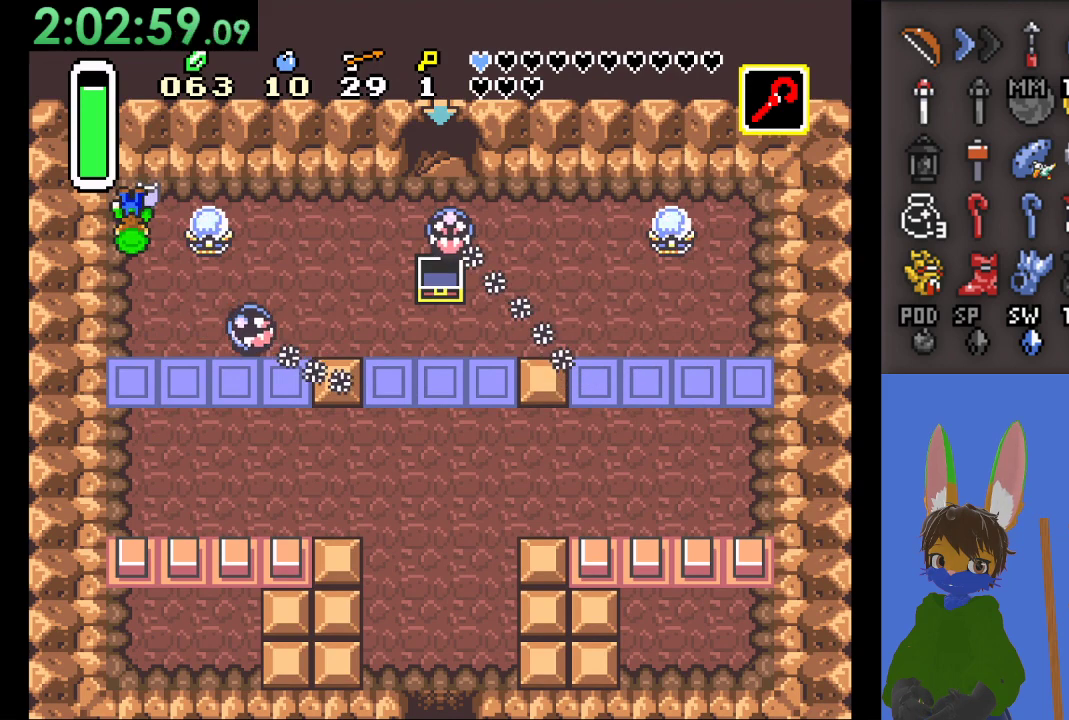
{"buttons": [], "left_stick": "center", "right_stick": "center", "events": [[167, "left_stick", "down"], [400, "left_stick", "center"]]}
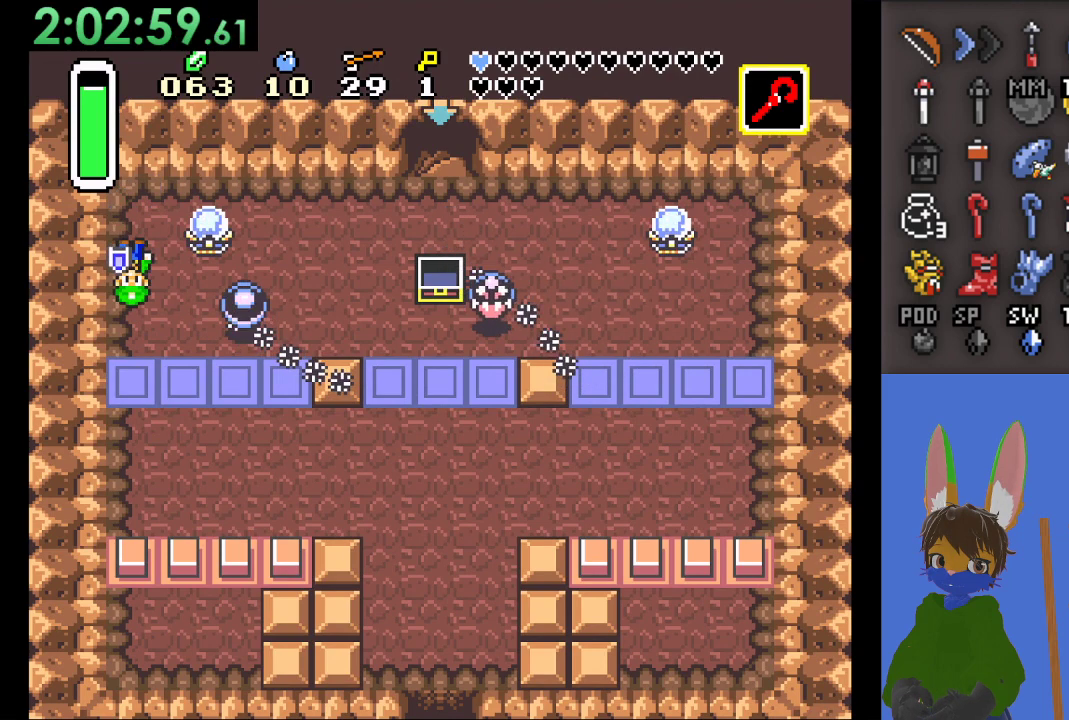
{"buttons": [], "left_stick": "down", "right_stick": "center", "events": [[433, "left_stick", "down"]]}
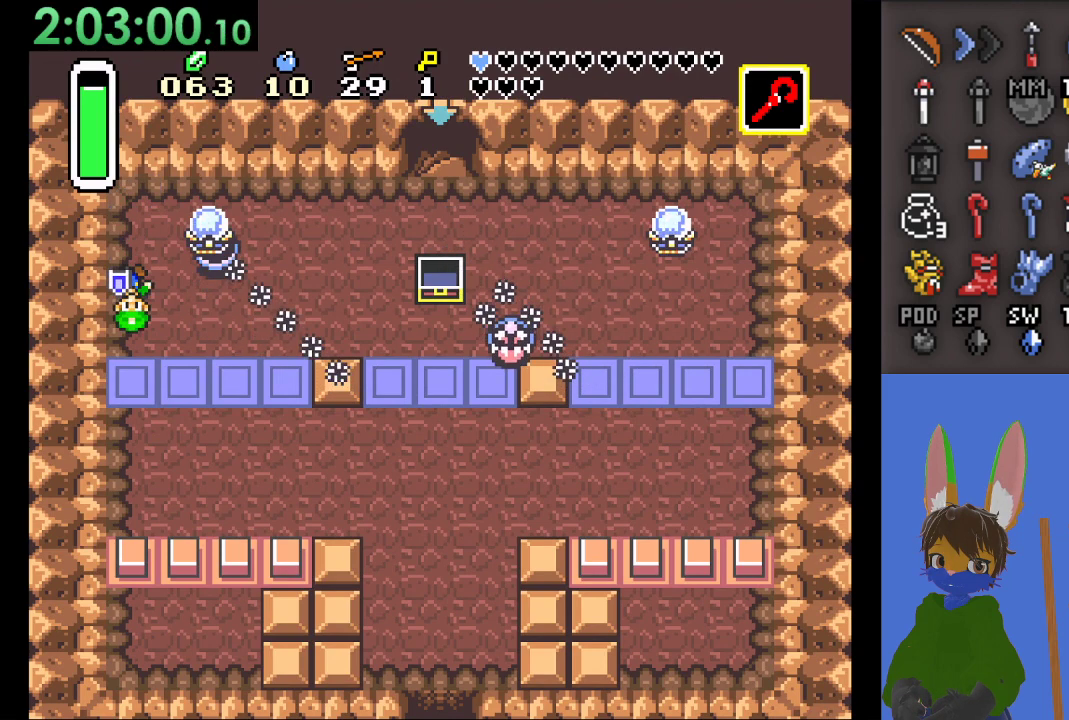
{"buttons": [], "left_stick": "down-right", "right_stick": "center", "events": [[267, "left_stick", "down-right"]]}
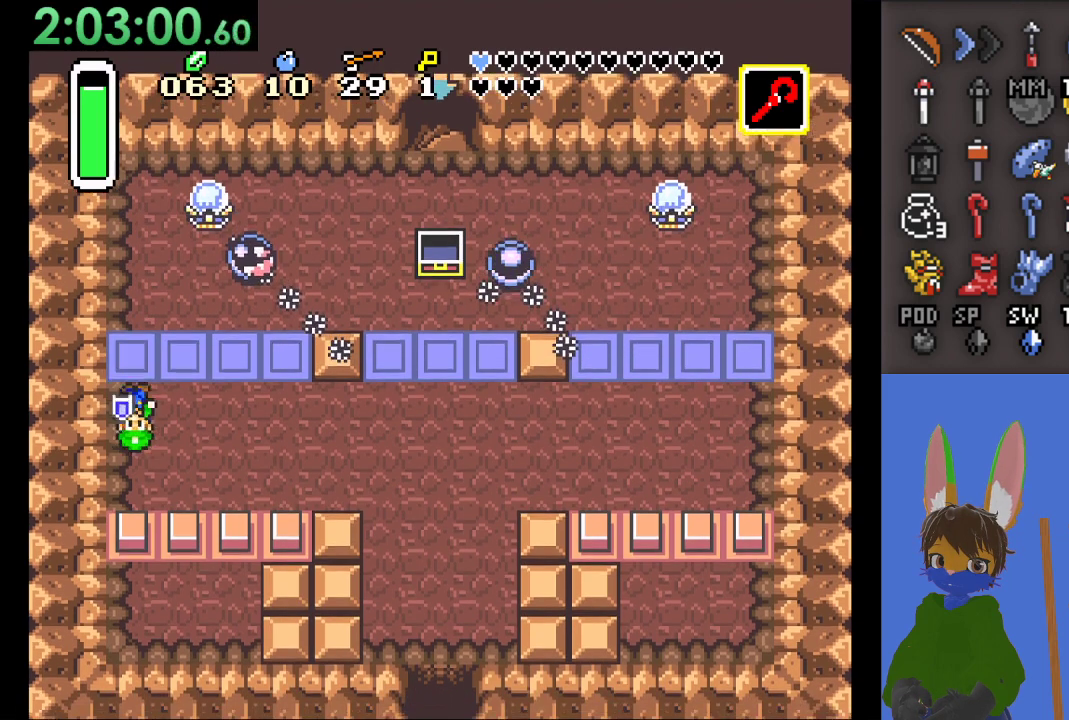
{"buttons": [], "left_stick": "down-right", "right_stick": "center", "events": []}